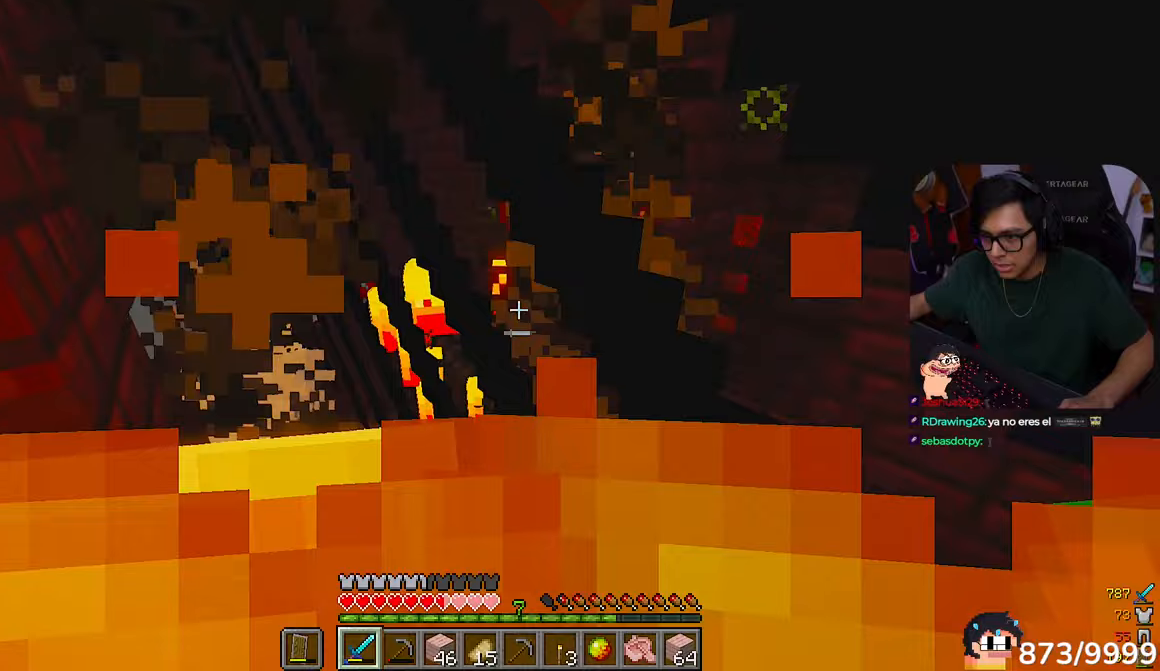
Gameplay with keyboard and mouse; each line is a JSON object with the keys and mouse buttons held at the frame after it. "events" lists presses ("down") and releases ("up") of "a", "d", "s", "w", "mouse_left" and "mouse_right" between this image and that frame as [ms after this image, input, new state], when the widget could be followed in between. "mouse_left", "mouse_right" = the "left", "right" buttons of the "mouse" list. No other keys are recorded. Fast repeated clicks can show as one long hold. Mouse movement is not recorded.
{"keys": ["a", "w"], "mouse": [], "events": [[17, "a", "down"], [350, "mouse_left", "down"], [483, "mouse_left", "up"]]}
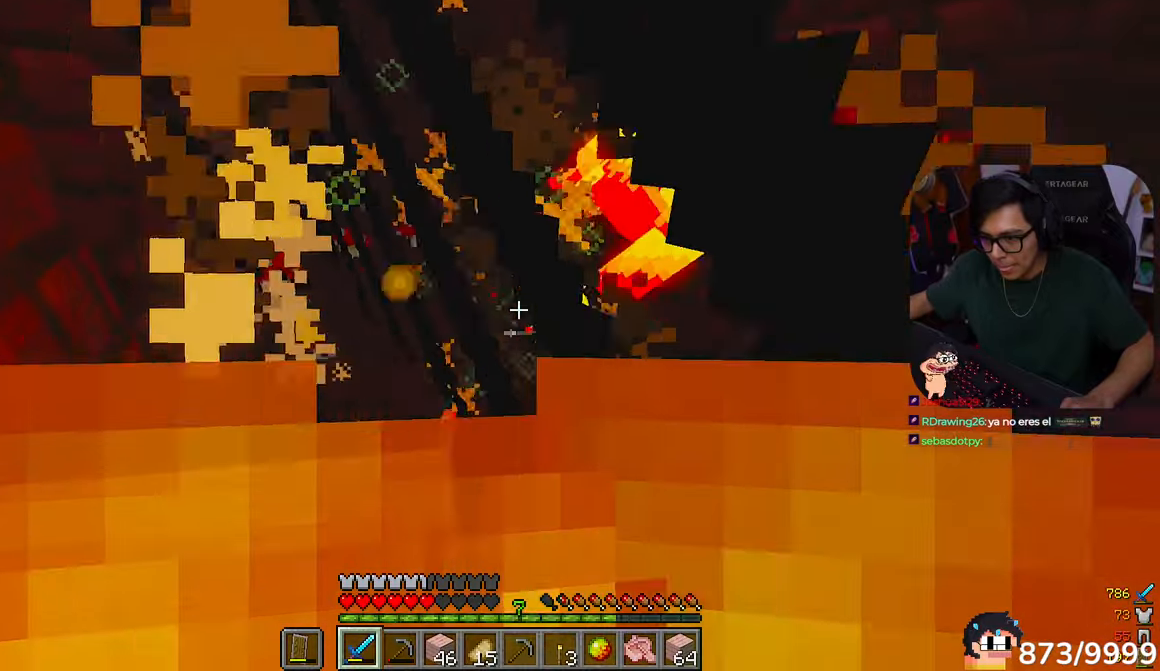
{"keys": ["a"], "mouse": []}
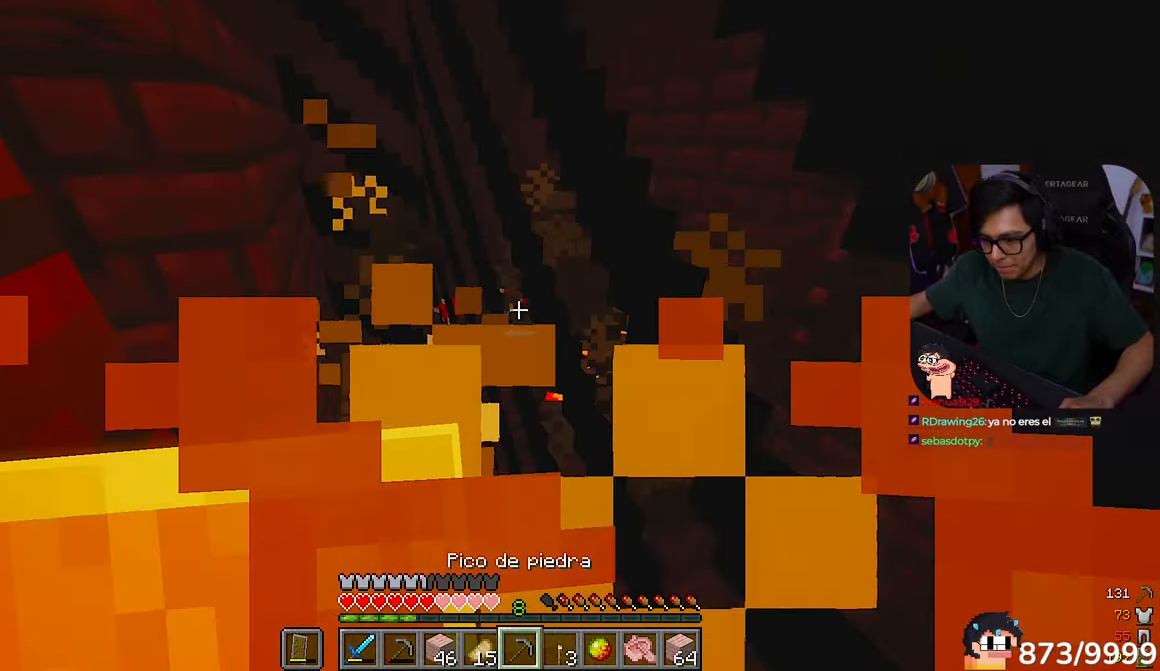
{"keys": ["w"], "mouse": ["right"]}
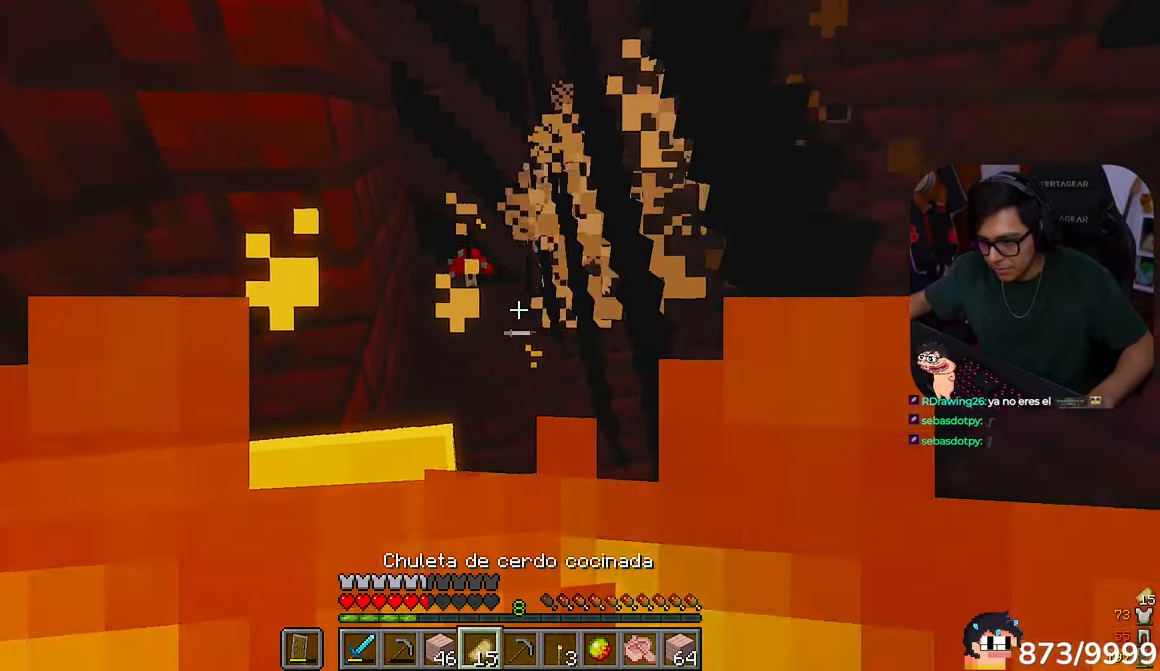
{"keys": ["w"], "mouse": ["right"], "events": [[50, "d", "down"], [200, "d", "up"]]}
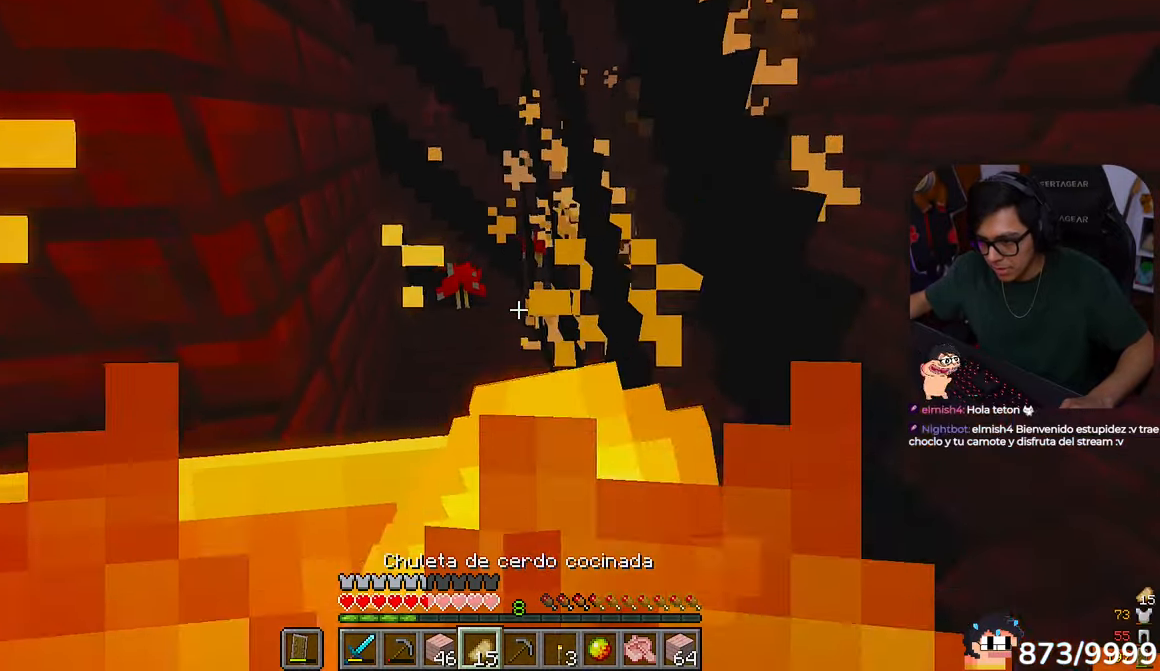
{"keys": ["w"], "mouse": ["right"], "events": [[283, "d", "down"], [483, "d", "up"]]}
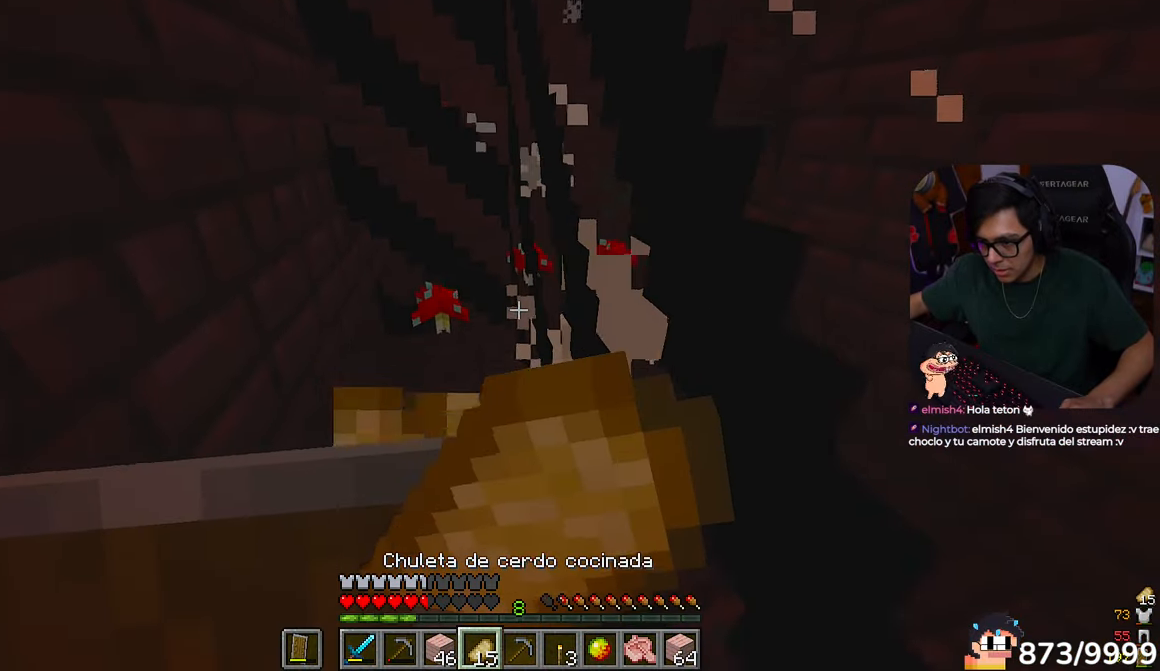
{"keys": ["w"], "mouse": ["right"], "events": []}
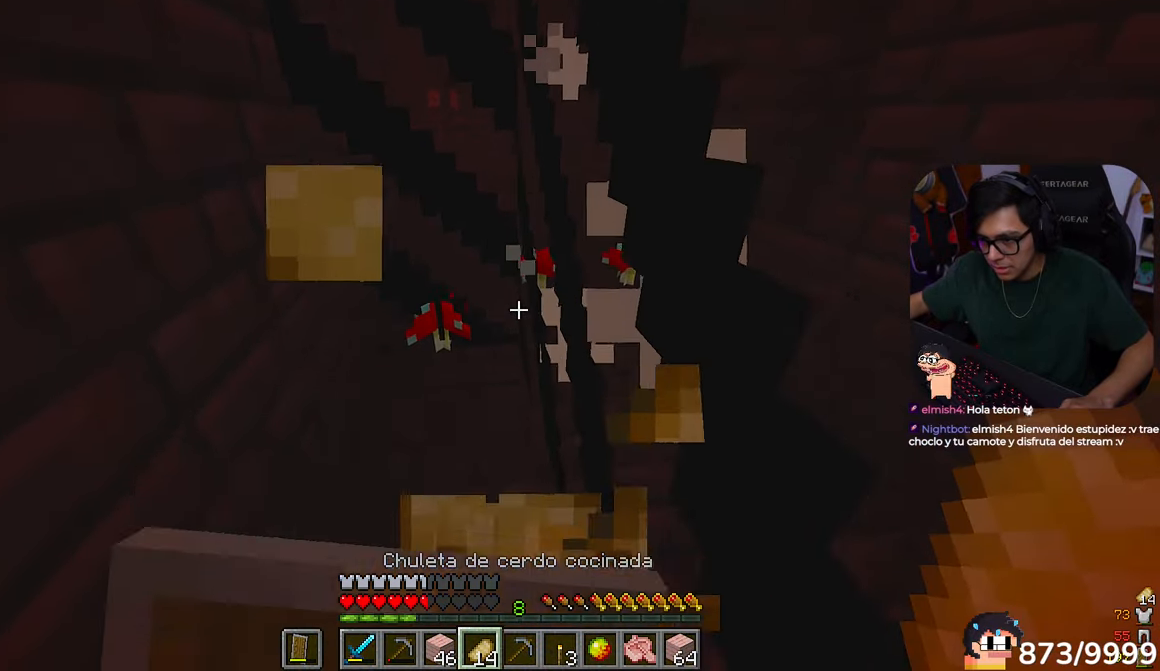
{"keys": ["d", "w"], "mouse": [], "events": [[317, "mouse_right", "up"], [417, "d", "down"]]}